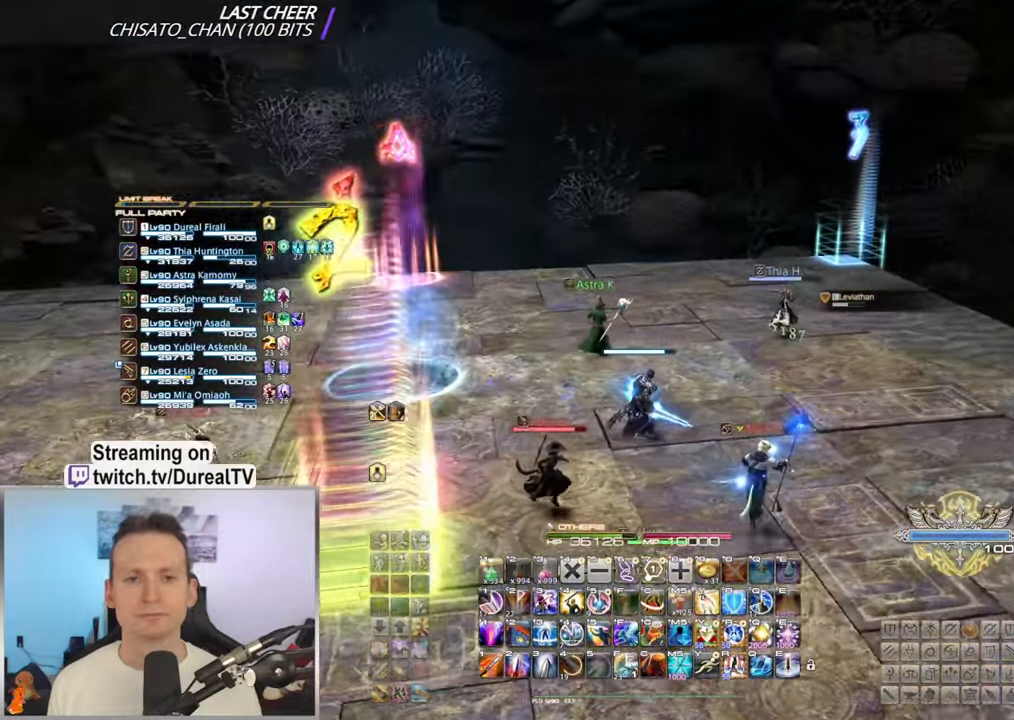
Gameplay with keyboard and mouse; each line is a JSON object with the keys and mouse buttons held at the frame after it. "events" lists presses ("down") and releases ("up") of "1", "2", "3", "4", "5", "a", "alt", "b", "c", "ctrl", "d", "e", "f", "g", "q", "r", "s", "shift", "space", "t", "tab", "v", "w", "x", "z", "mouse_left", "mouse_wheel", "mouse_mb4" and "mouse_mb5" between this image and that frame as [ms after this image, input, new state], when the widget could be followed in between. "mouse_left", "mouse_wheel", "mouse_mb4", "mouse_mb5" = the "left", "wheel", "mb4", "mb5" buttons of the "mouse" list. No other keys are recorded. "wheel" means that the mouse wheel is clicked or scrolled. Mouse movement is not recorded. Not read: mouse_right.
{"keys": ["s"], "mouse": [], "events": [[16, "s", "down"], [66, "d", "up"]]}
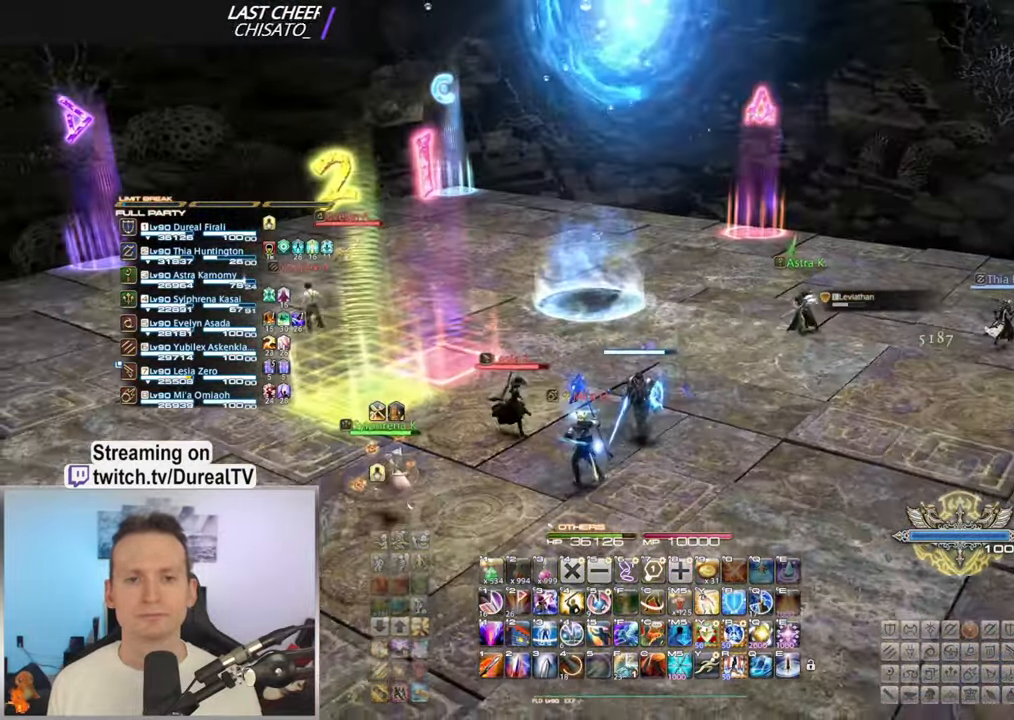
{"keys": ["d"], "mouse": [], "events": [[200, "s", "up"], [266, "d", "down"]]}
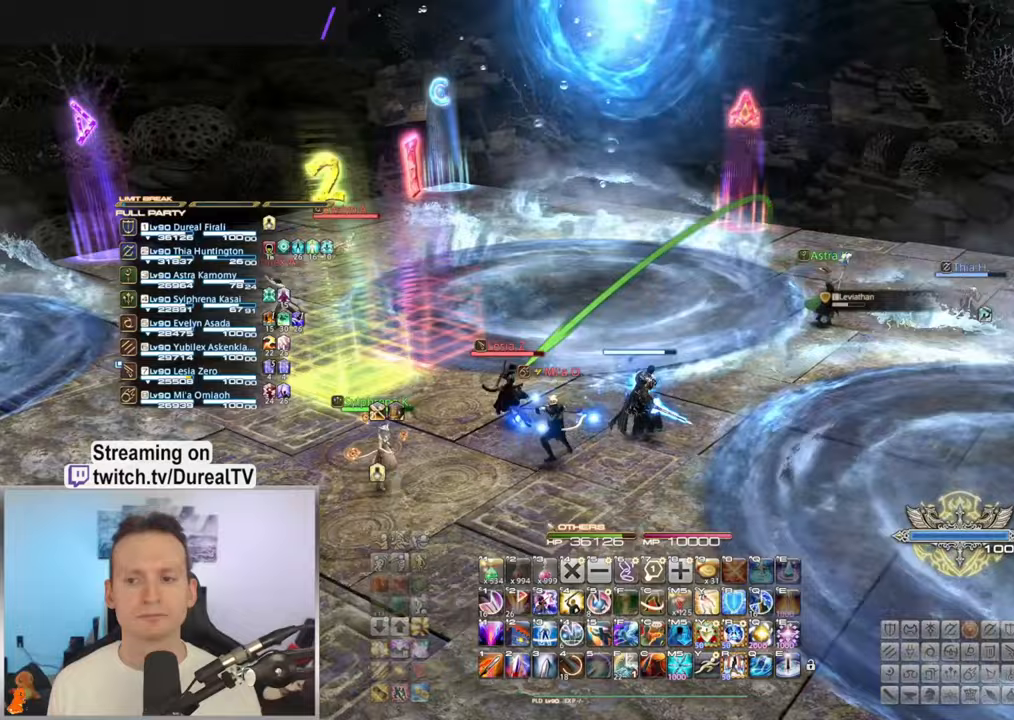
{"keys": ["d", "w"], "mouse": [], "events": [[67, "d", "up"], [83, "w", "down"], [233, "a", "down"], [317, "a", "up"], [350, "d", "down"]]}
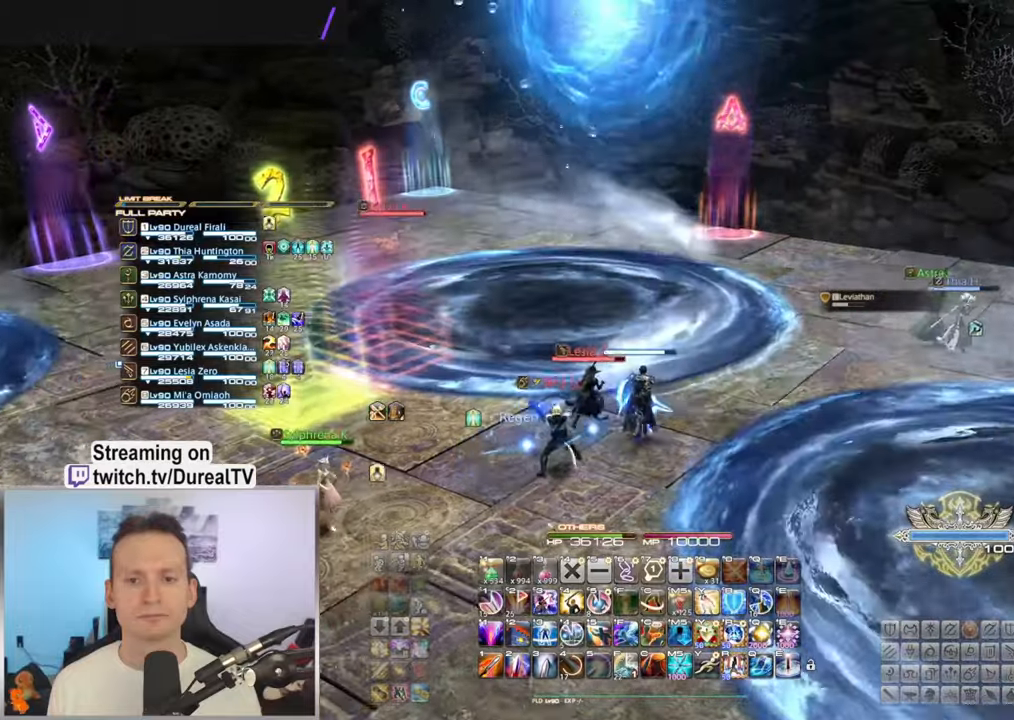
{"keys": ["d"], "mouse": [], "events": [[200, "w", "up"]]}
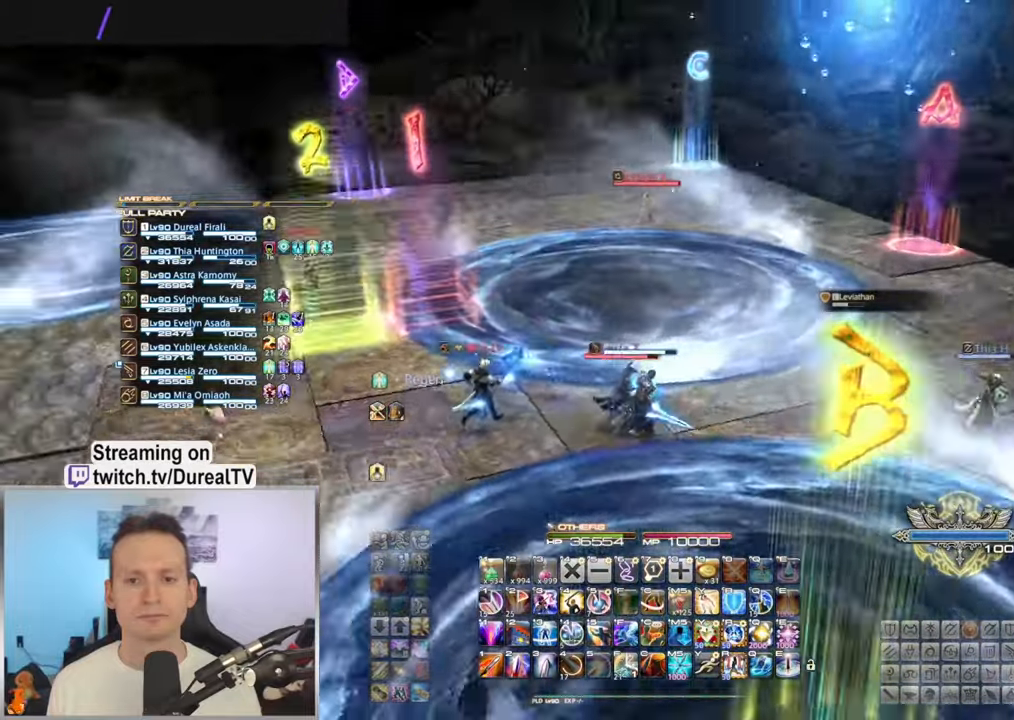
{"keys": ["d"], "mouse": [], "events": []}
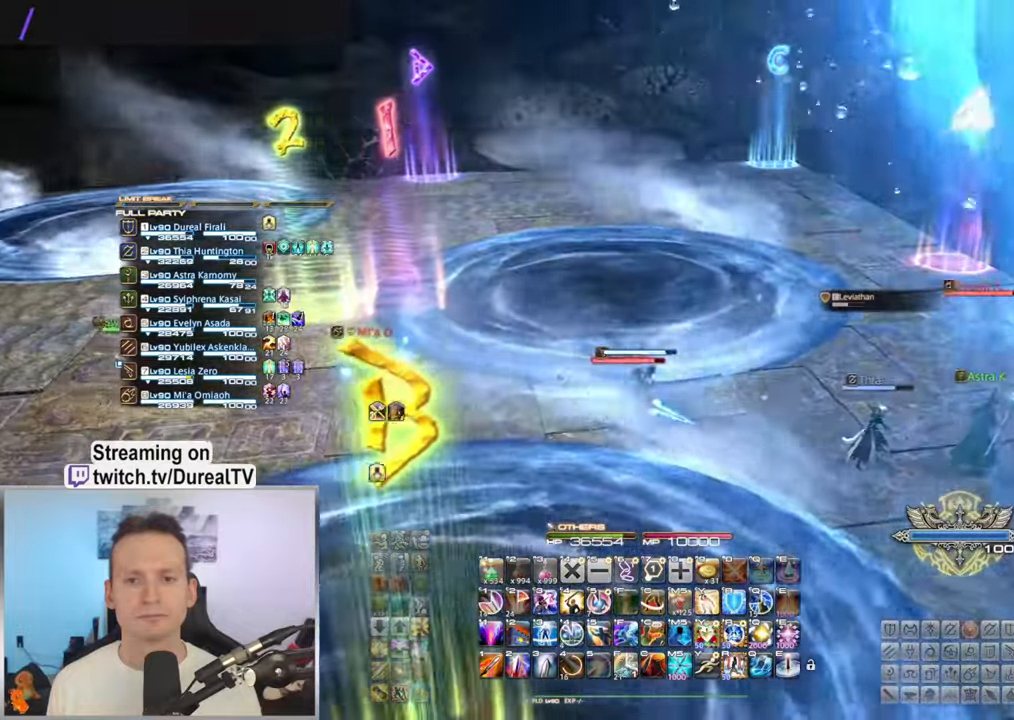
{"keys": [], "mouse": [], "events": [[250, "d", "up"], [333, "a", "down"], [417, "a", "up"]]}
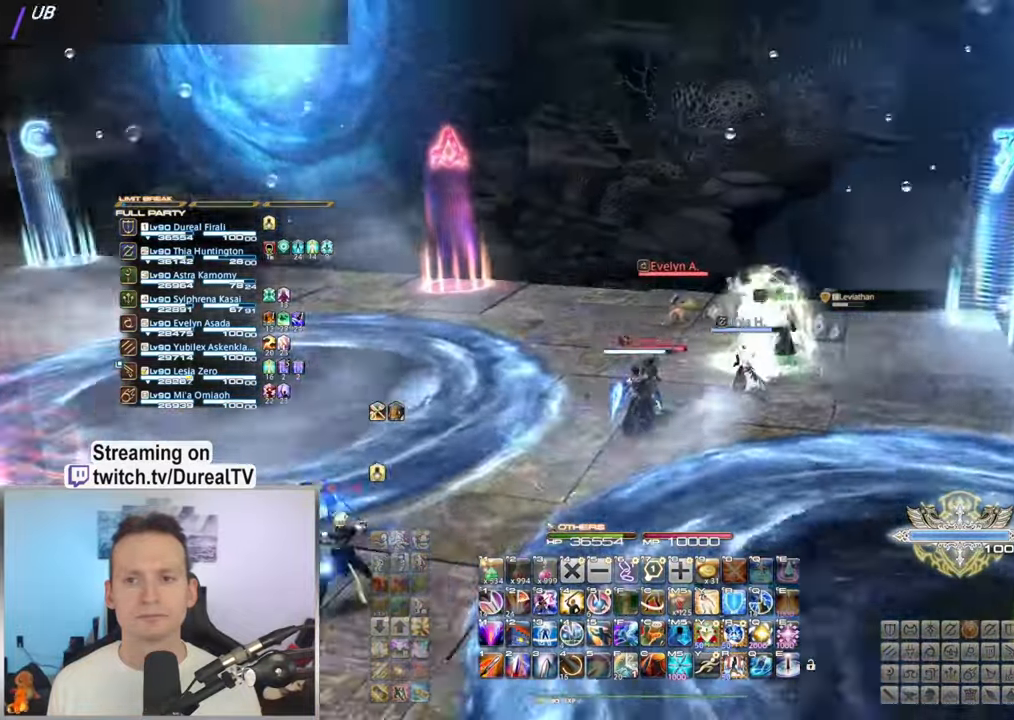
{"keys": ["s"], "mouse": [], "events": [[333, "s", "down"]]}
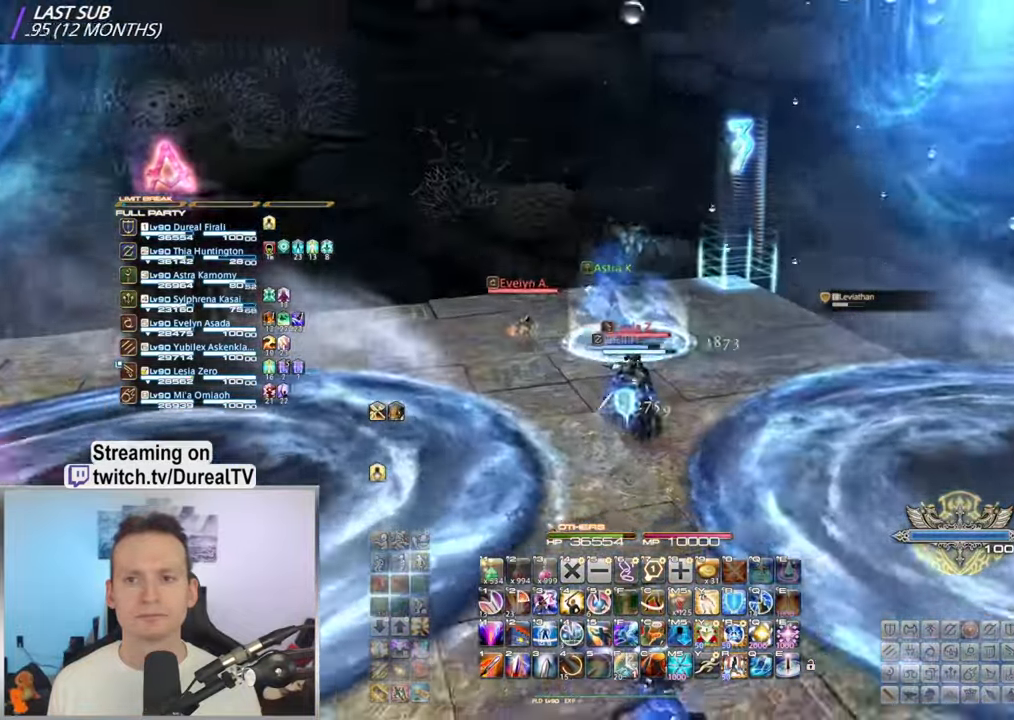
{"keys": ["s"], "mouse": [], "events": []}
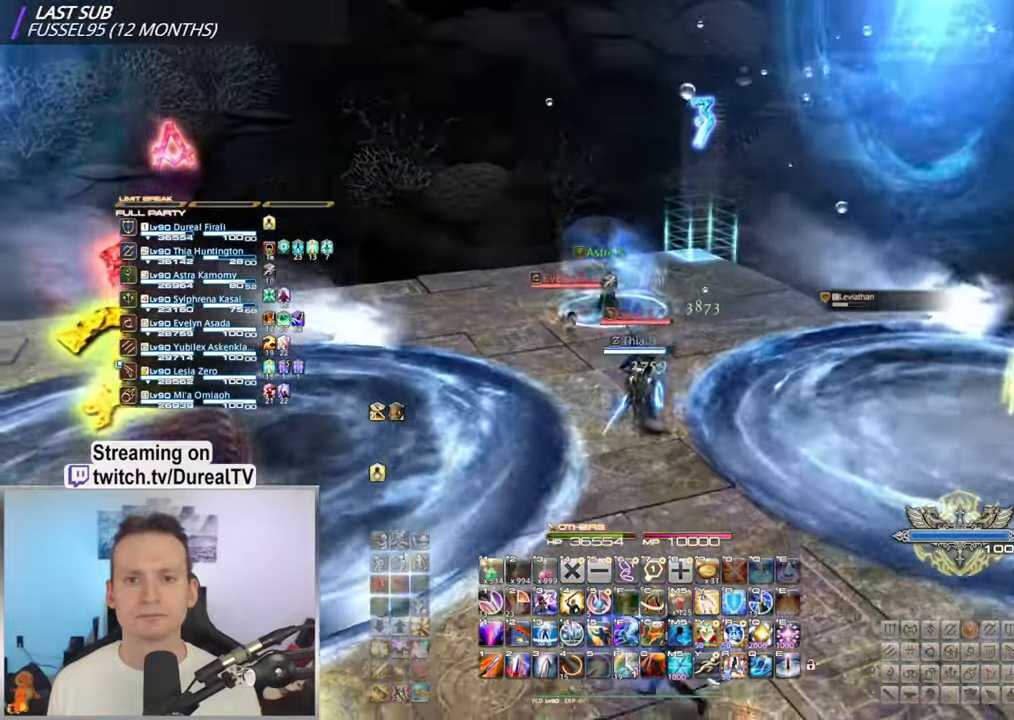
{"keys": ["s"], "mouse": [], "events": []}
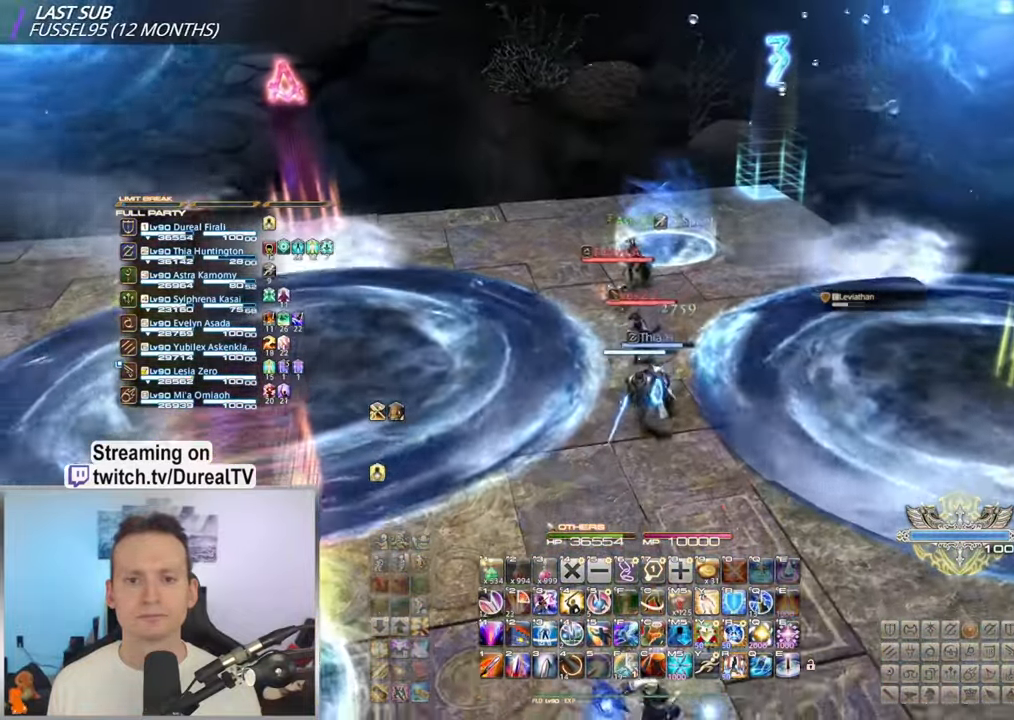
{"keys": ["s"], "mouse": [], "events": []}
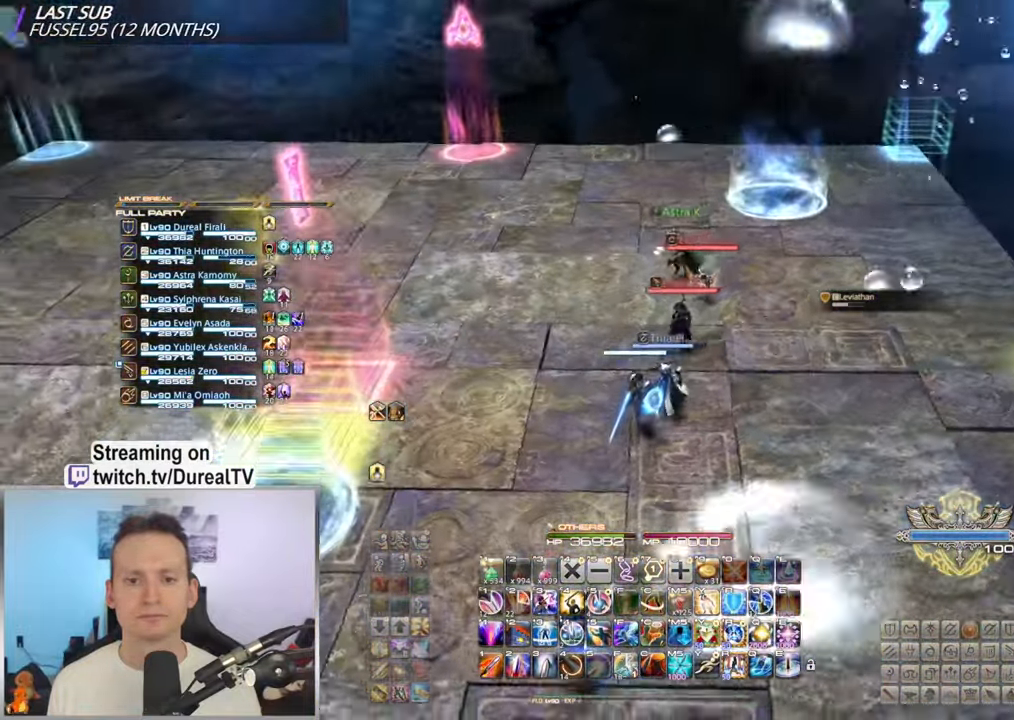
{"keys": ["s"], "mouse": [], "events": []}
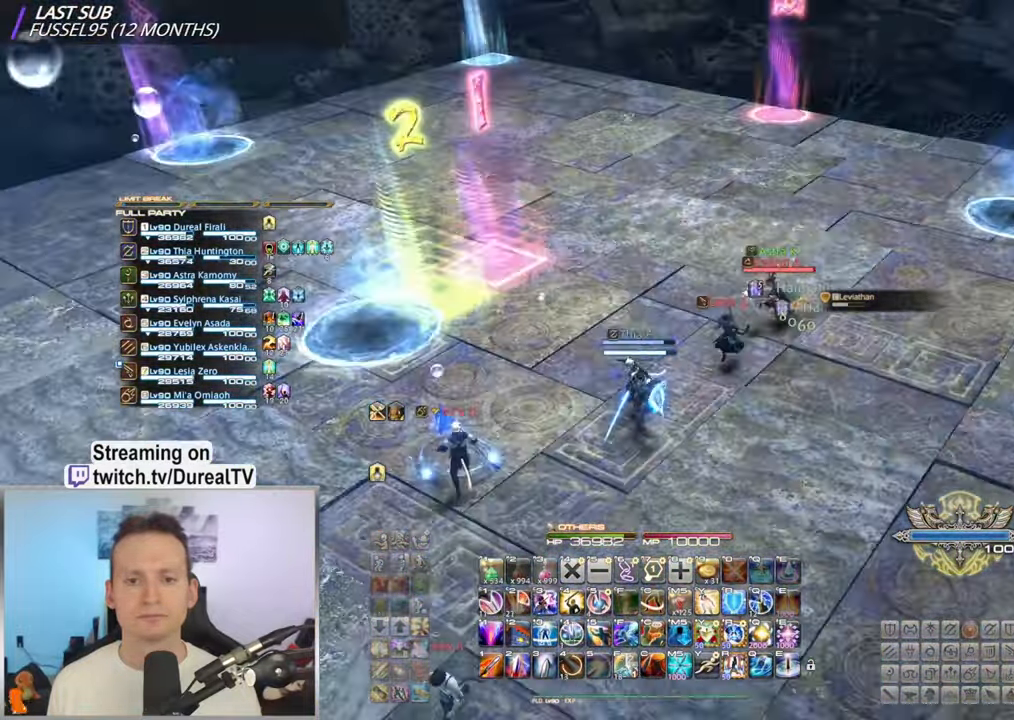
{"keys": ["s"], "mouse": [], "events": []}
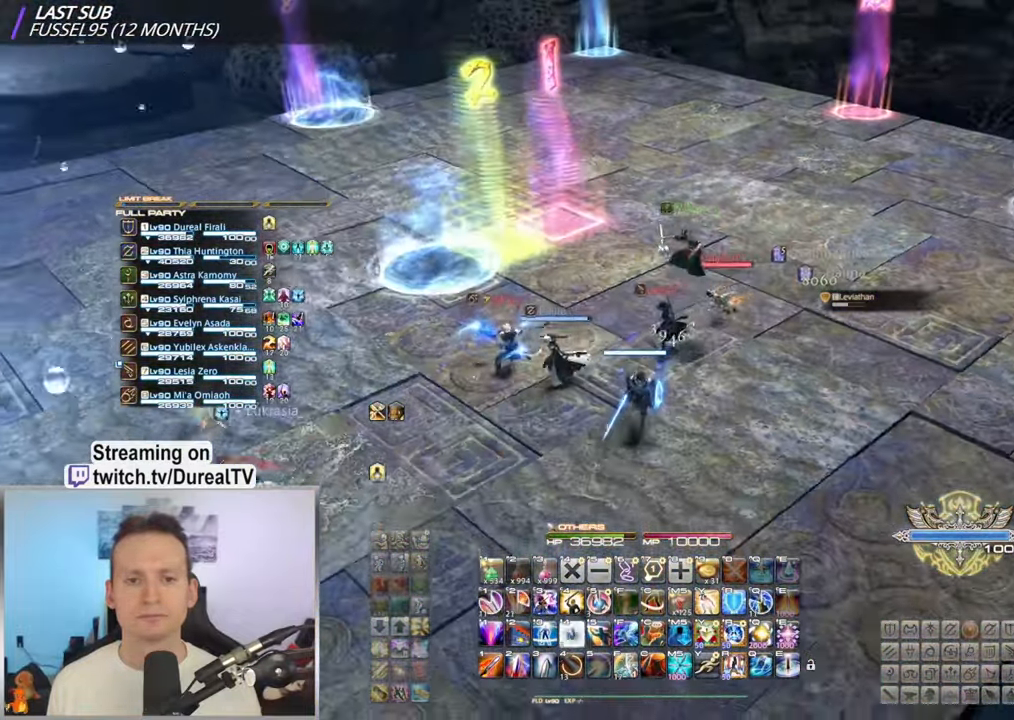
{"keys": ["s"], "mouse": [], "events": []}
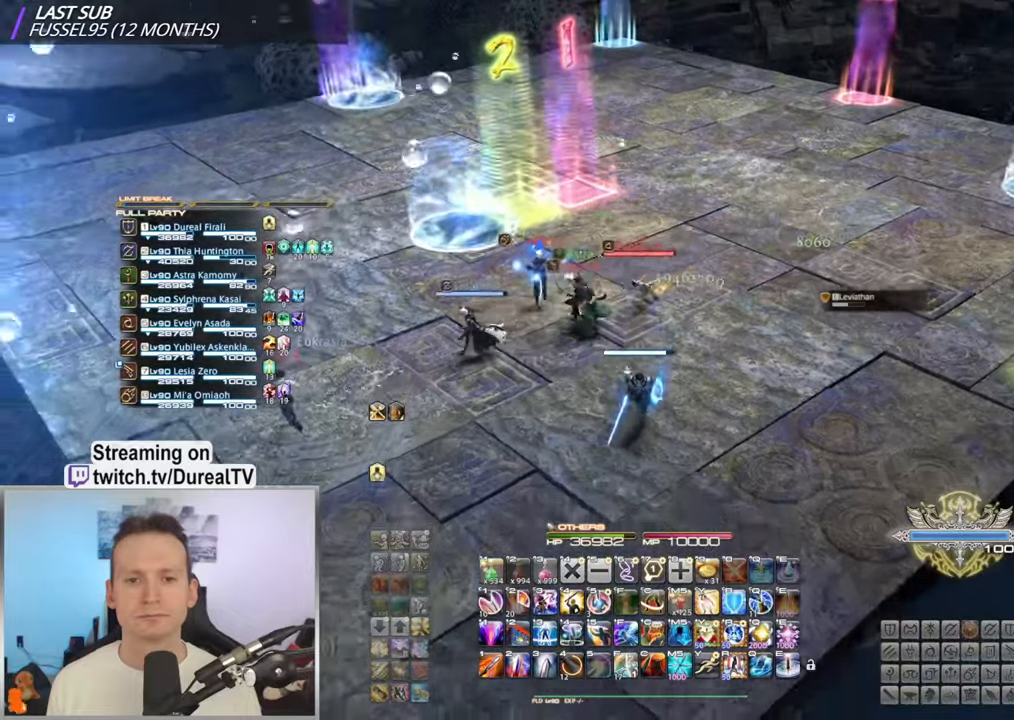
{"keys": ["a"], "mouse": [], "events": [[84, "a", "down"], [134, "s", "up"]]}
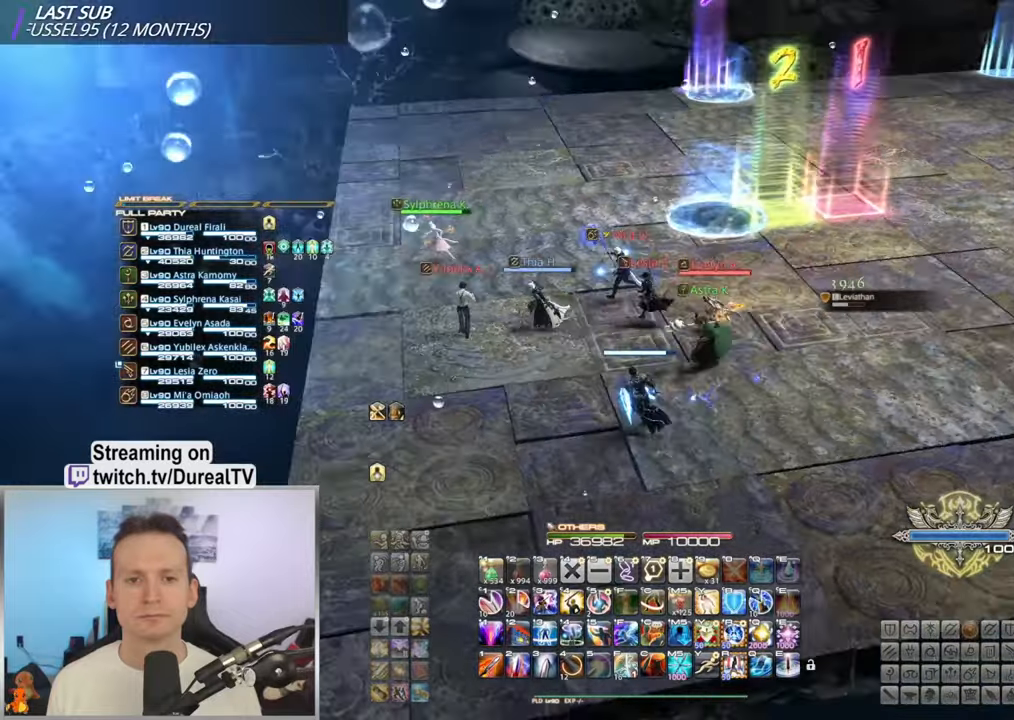
{"keys": ["a", "w"], "mouse": [], "events": [[184, "w", "down"]]}
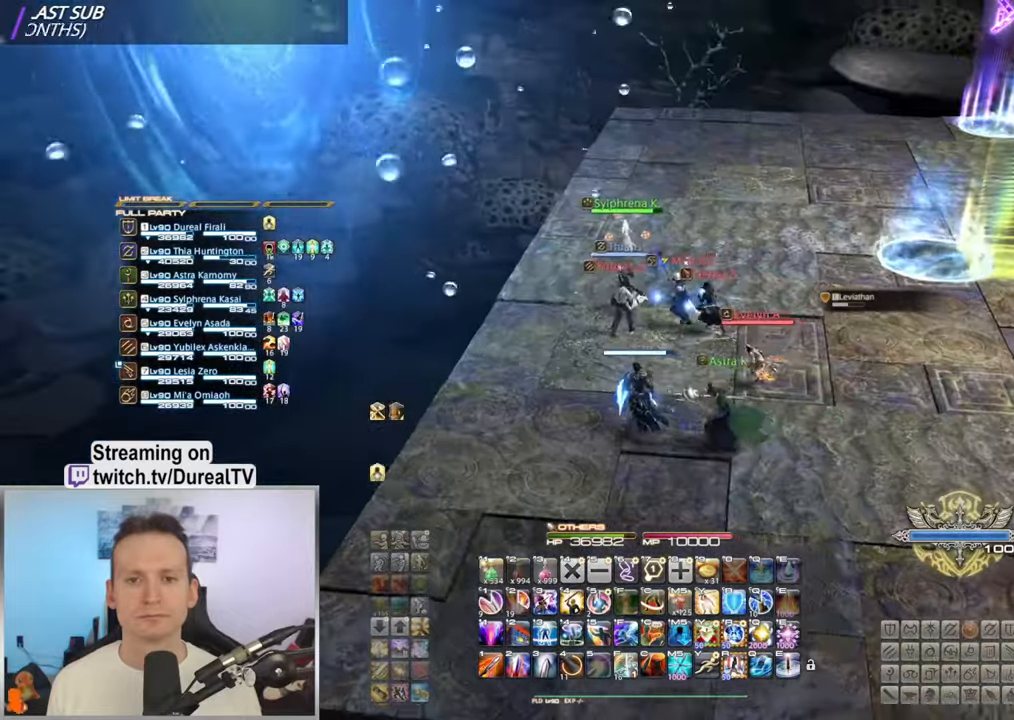
{"keys": ["a", "w"], "mouse": [], "events": []}
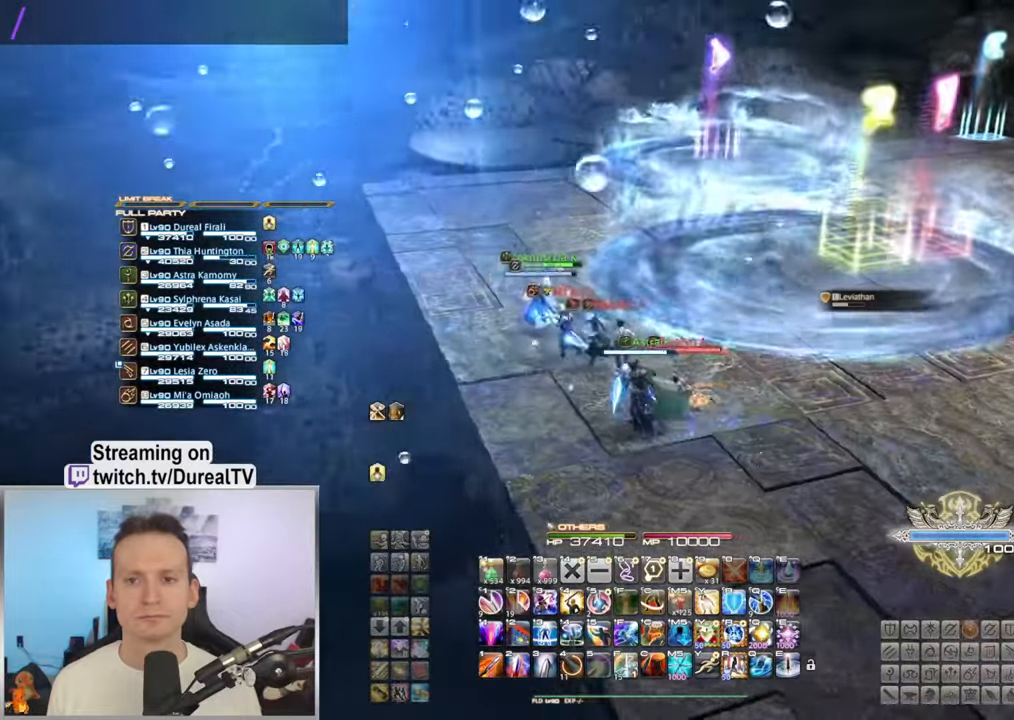
{"keys": ["a"], "mouse": [], "events": [[234, "w", "up"]]}
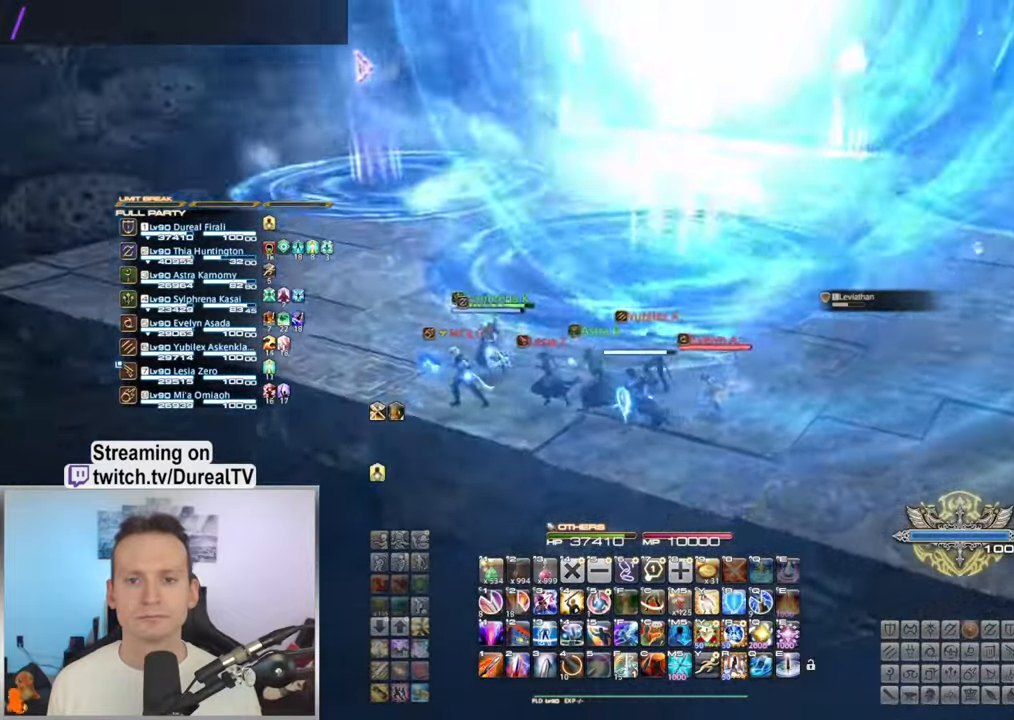
{"keys": ["a"], "mouse": [], "events": [[284, "a", "up"], [417, "a", "down"]]}
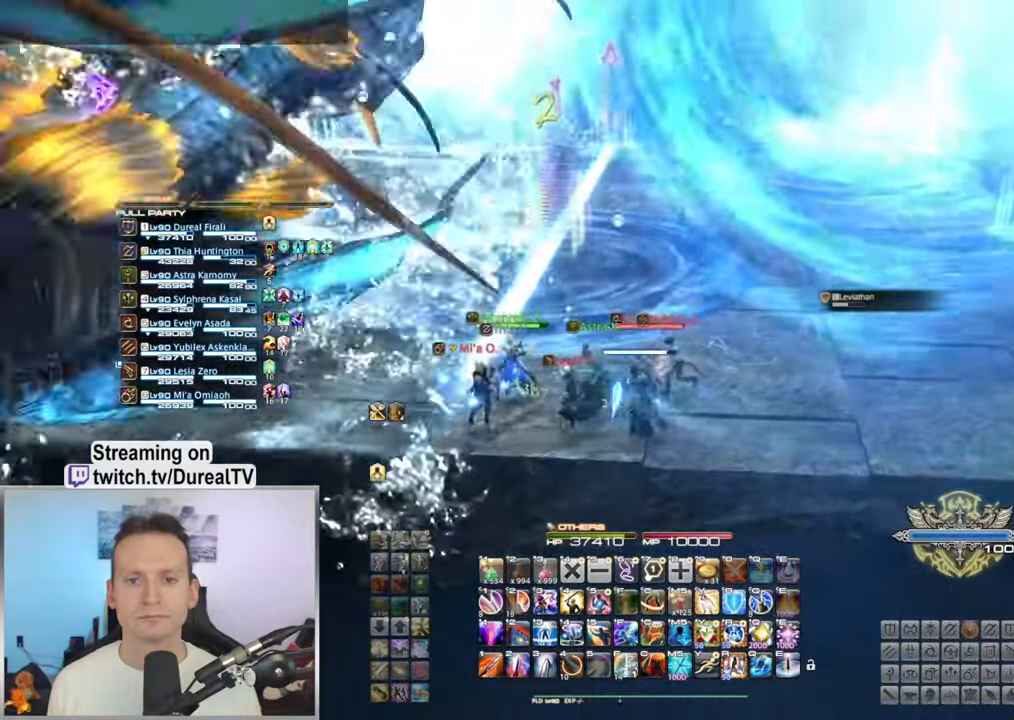
{"keys": ["a"], "mouse": [], "events": []}
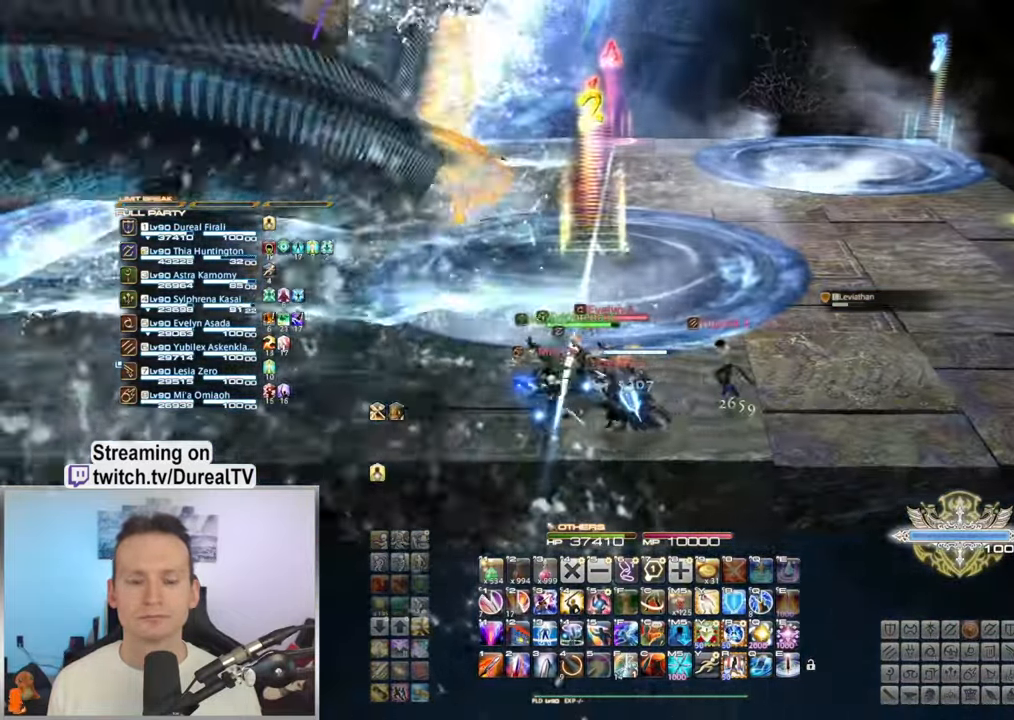
{"keys": ["a"], "mouse": [], "events": []}
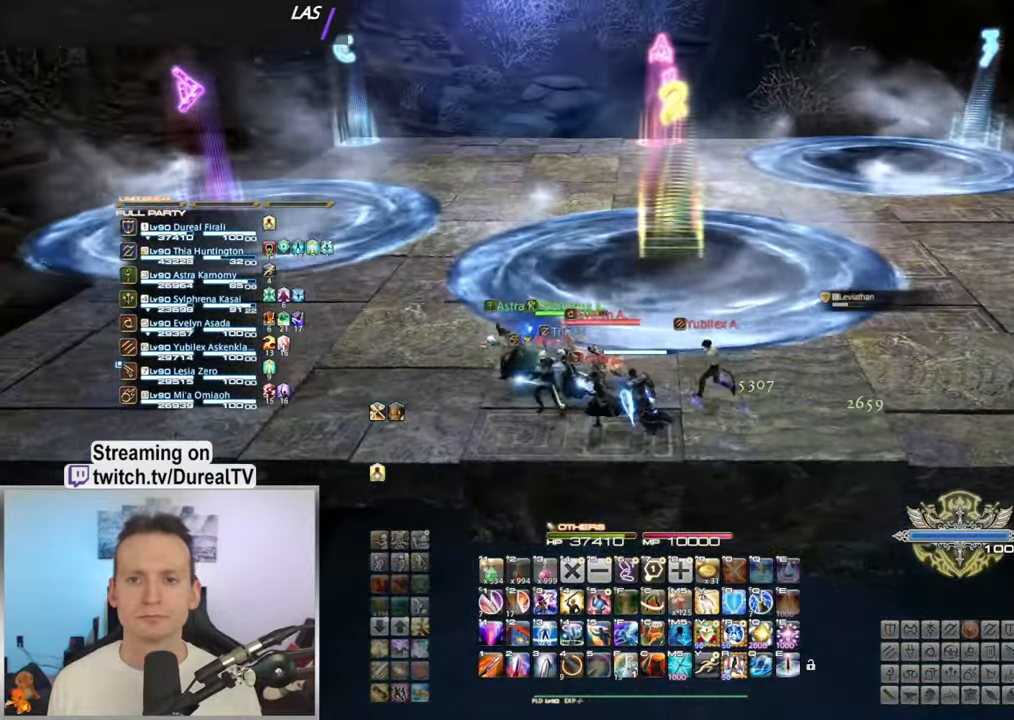
{"keys": ["a"], "mouse": [], "events": []}
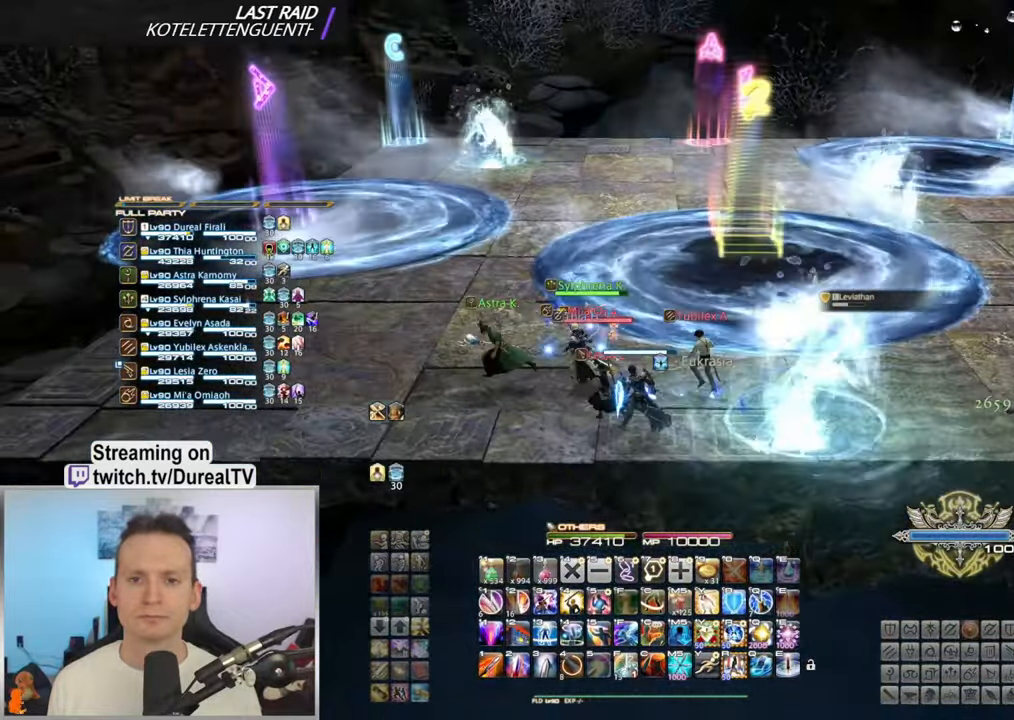
{"keys": ["a", "w"], "mouse": [], "events": [[450, "w", "down"]]}
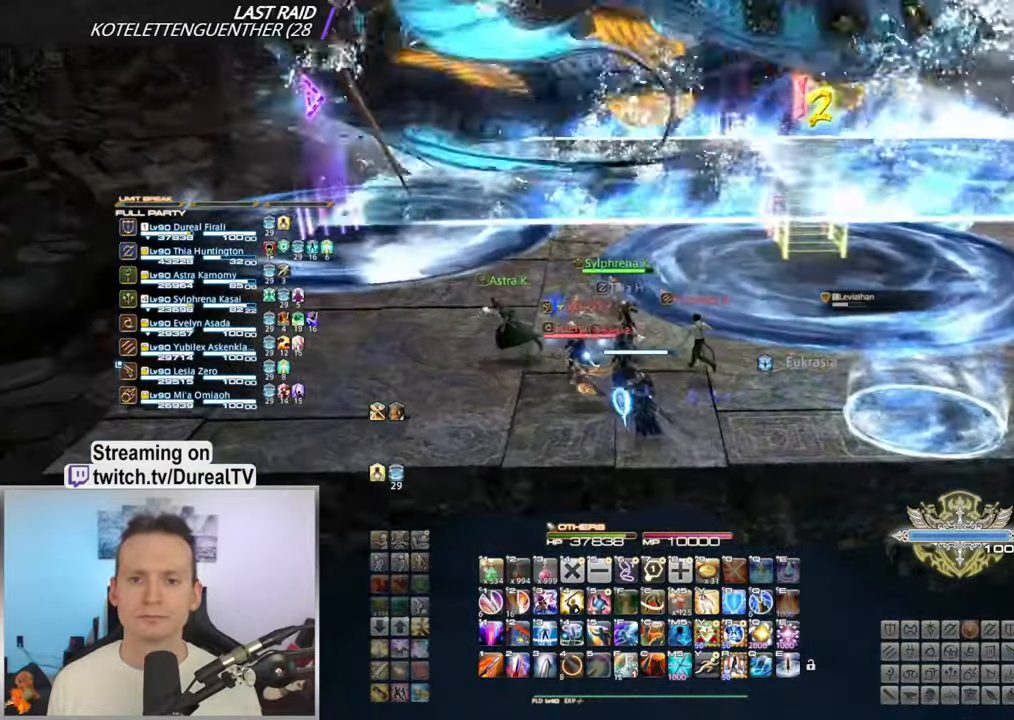
{"keys": ["a", "w"], "mouse": [], "events": []}
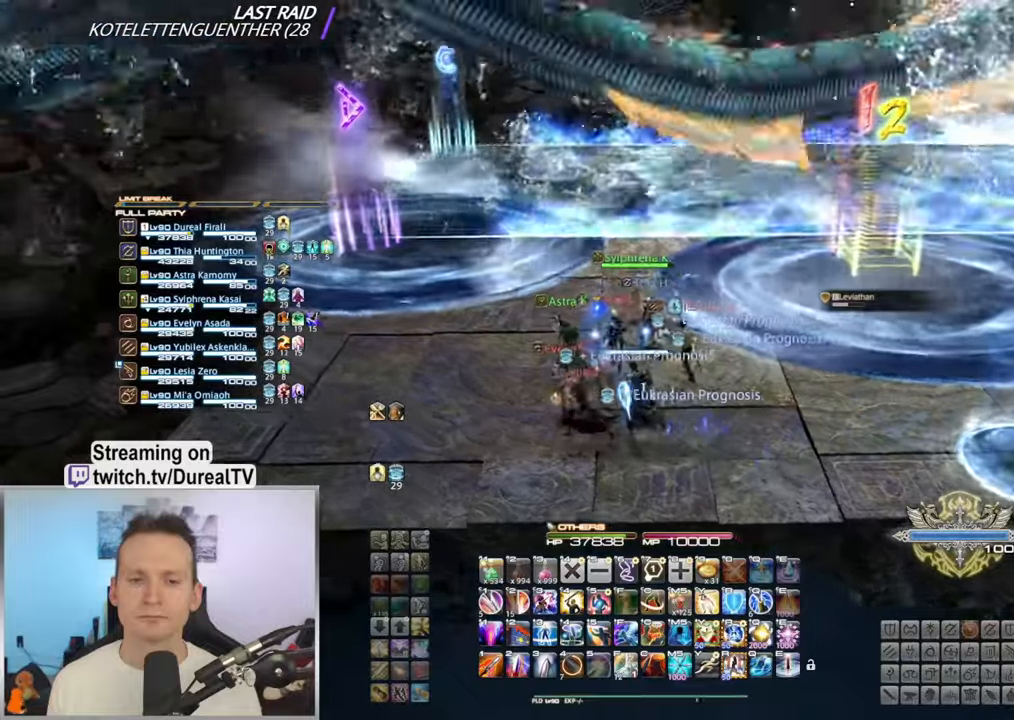
{"keys": ["w"], "mouse": [], "events": [[466, "a", "up"]]}
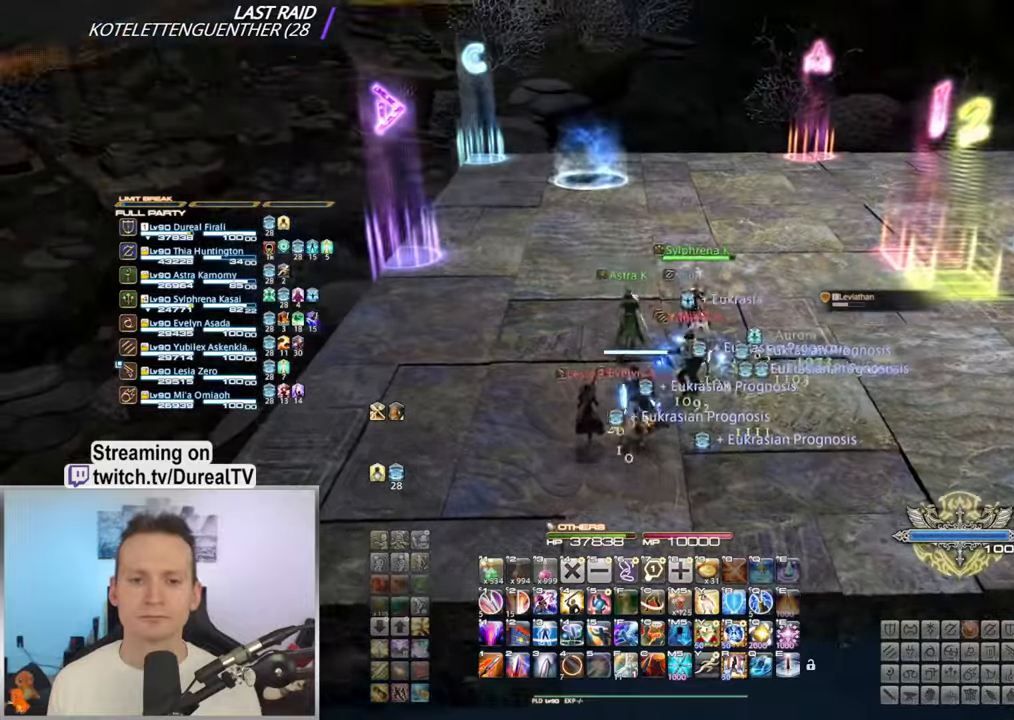
{"keys": ["w"], "mouse": [], "events": []}
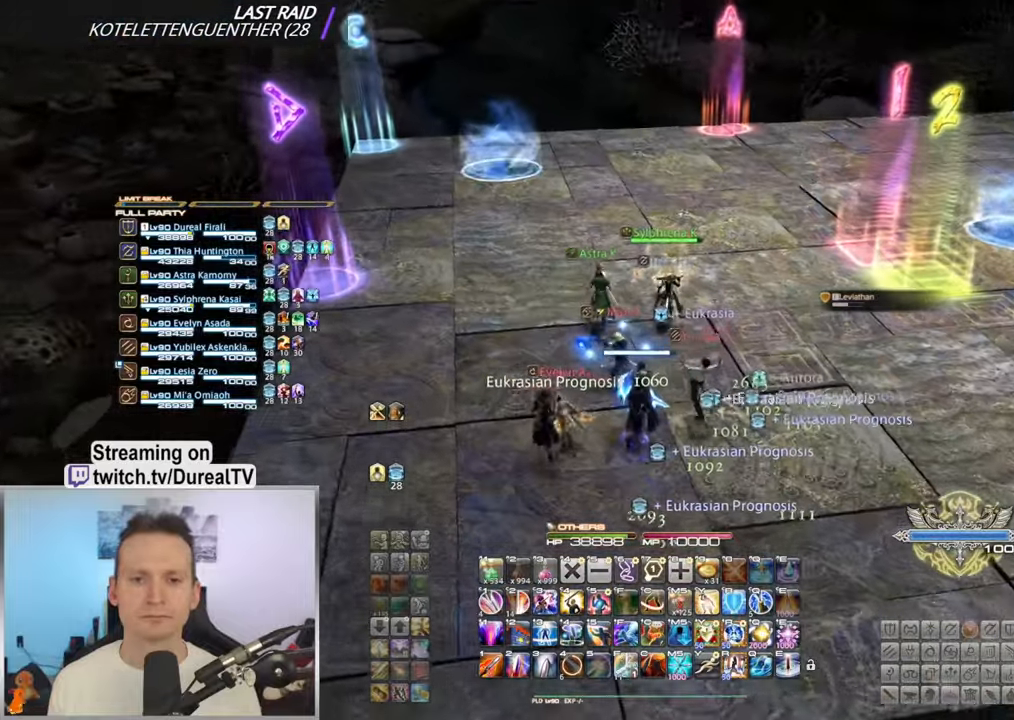
{"keys": ["w"], "mouse": [], "events": []}
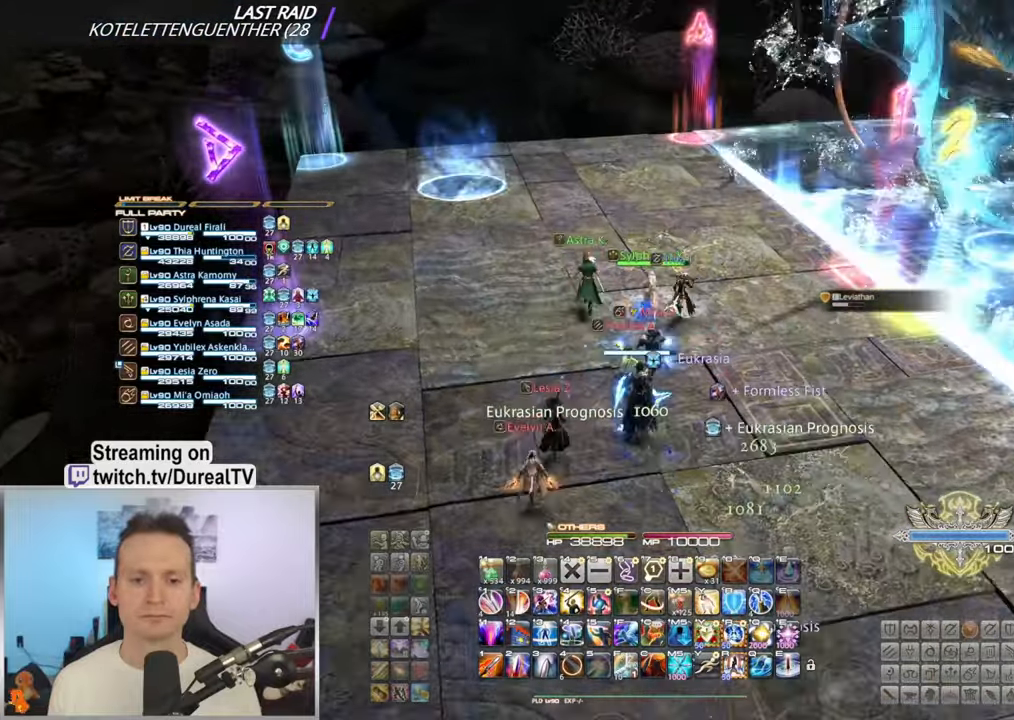
{"keys": ["w"], "mouse": [], "events": []}
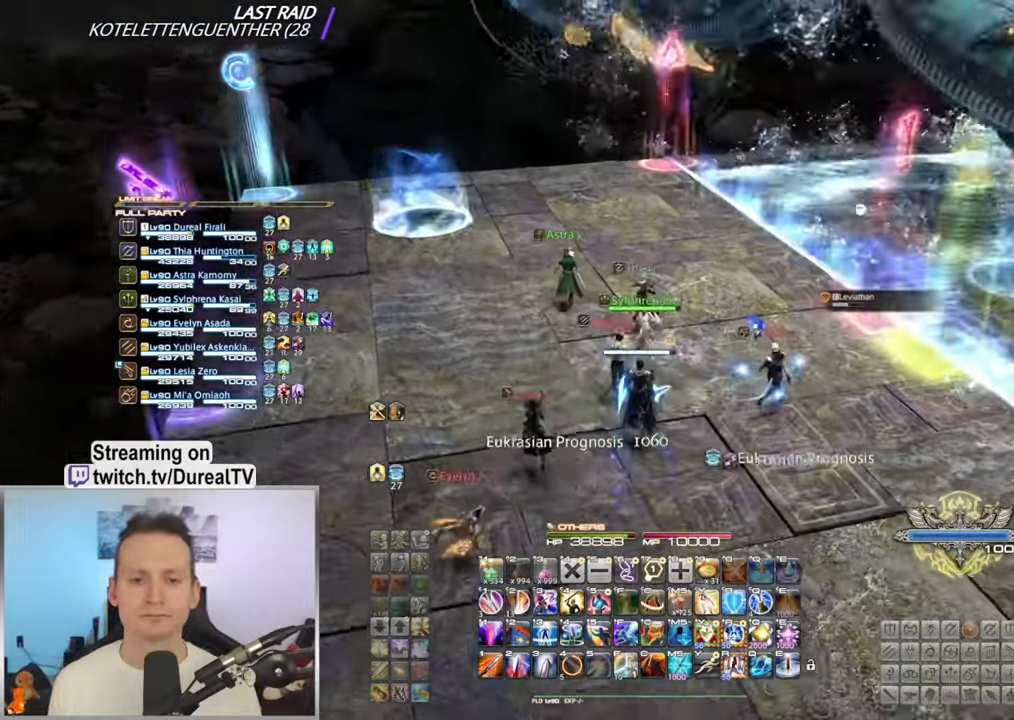
{"keys": ["w"], "mouse": [], "events": []}
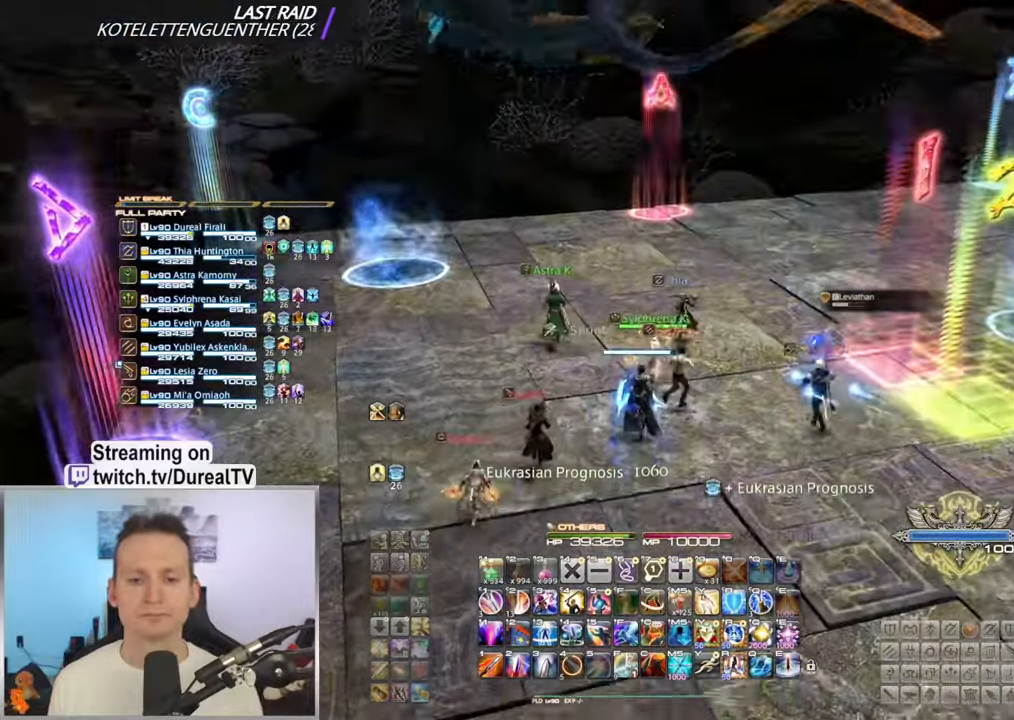
{"keys": ["w"], "mouse": [], "events": [[116, "d", "down"], [366, "d", "up"]]}
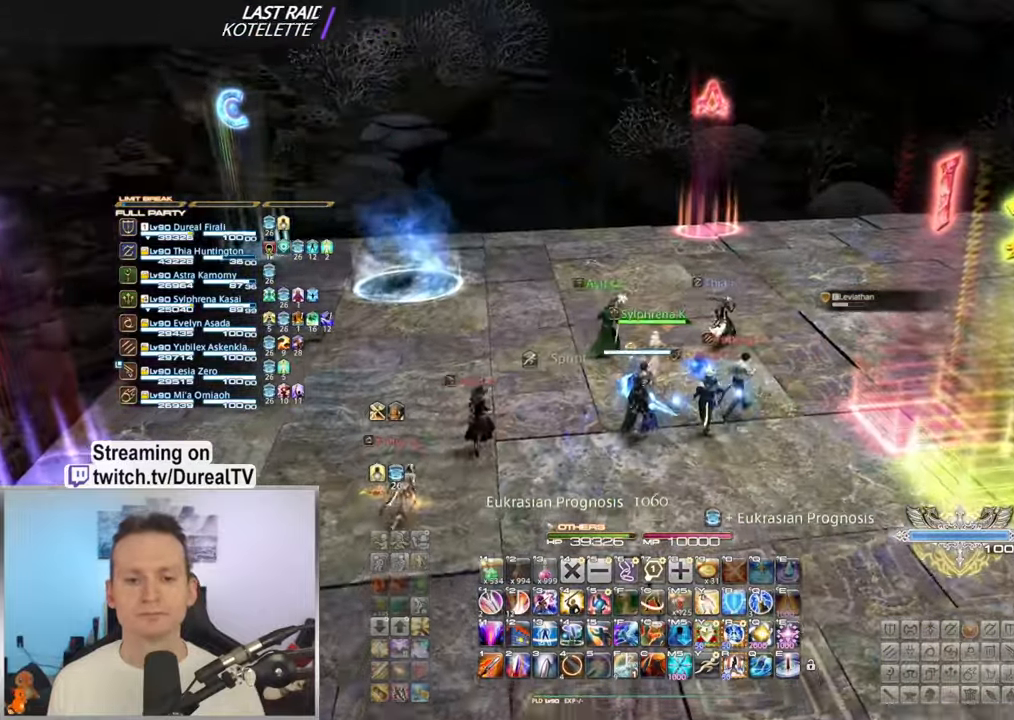
{"keys": ["w"], "mouse": [], "events": [[383, "1", "down"], [483, "1", "up"]]}